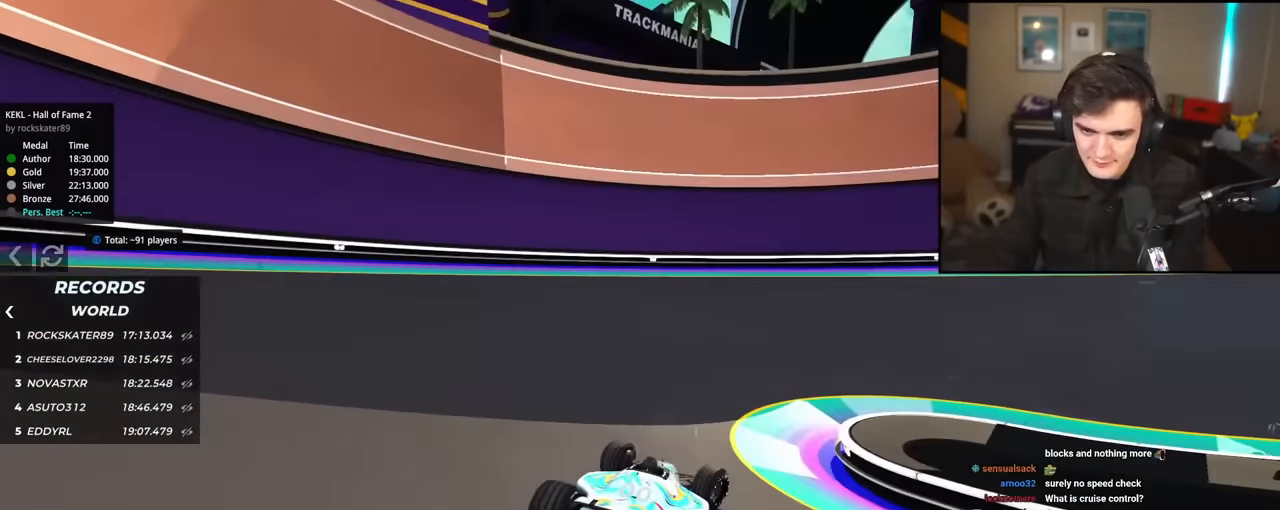
Gameplay with keyboard; each line is a JSON object with the keys held at the frame after it. "events" lists presses ("down") and releases ("up") of "brake", "down", "left", "right" and "up" between this image and that frame as [ms after this image, input, new state], when the widget could be followed in between. No other keys are recorded. Mouse input is not recorded. Key names are as the overlay labels them; some are game actions (e.g. jump) rather than physical keys.
{"keys": ["down", "right"], "events": []}
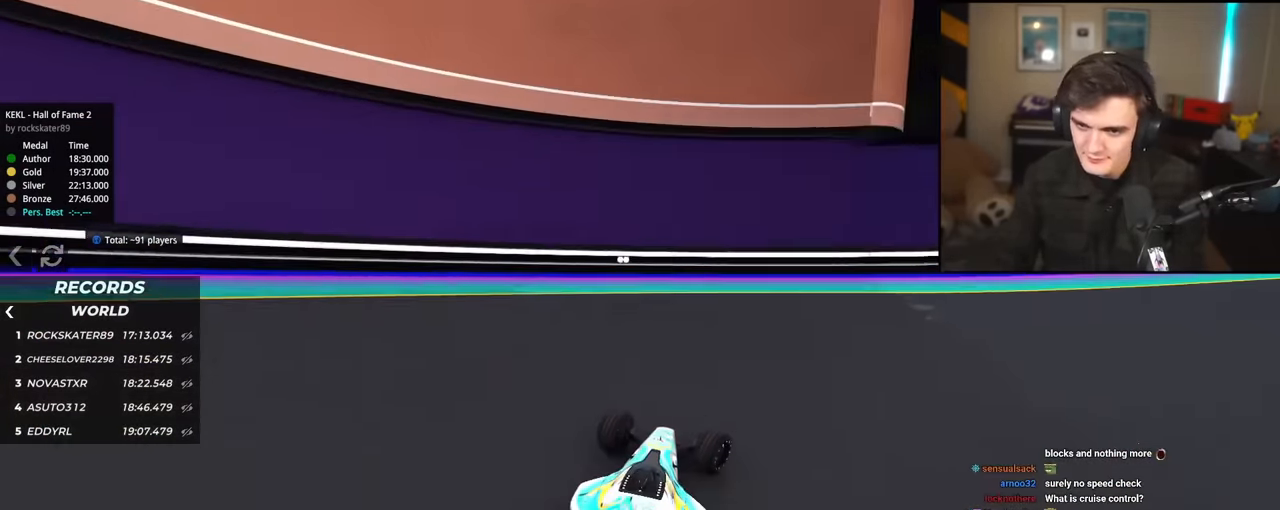
{"keys": ["right", "up"], "events": [[117, "down", "up"], [300, "up", "down"]]}
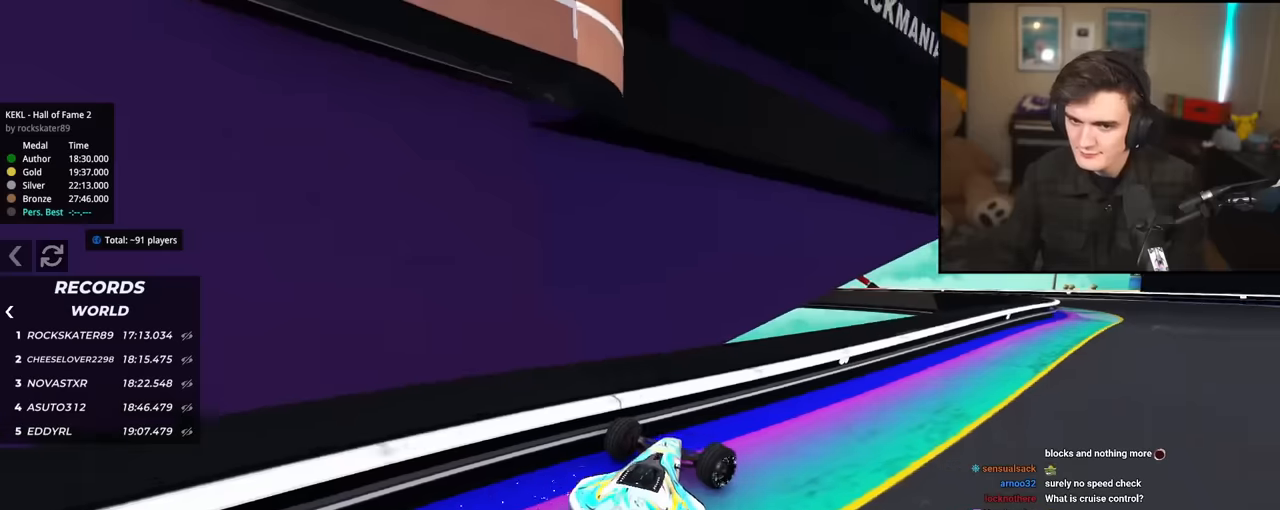
{"keys": ["up"], "events": [[283, "right", "up"], [367, "left", "down"], [467, "left", "up"]]}
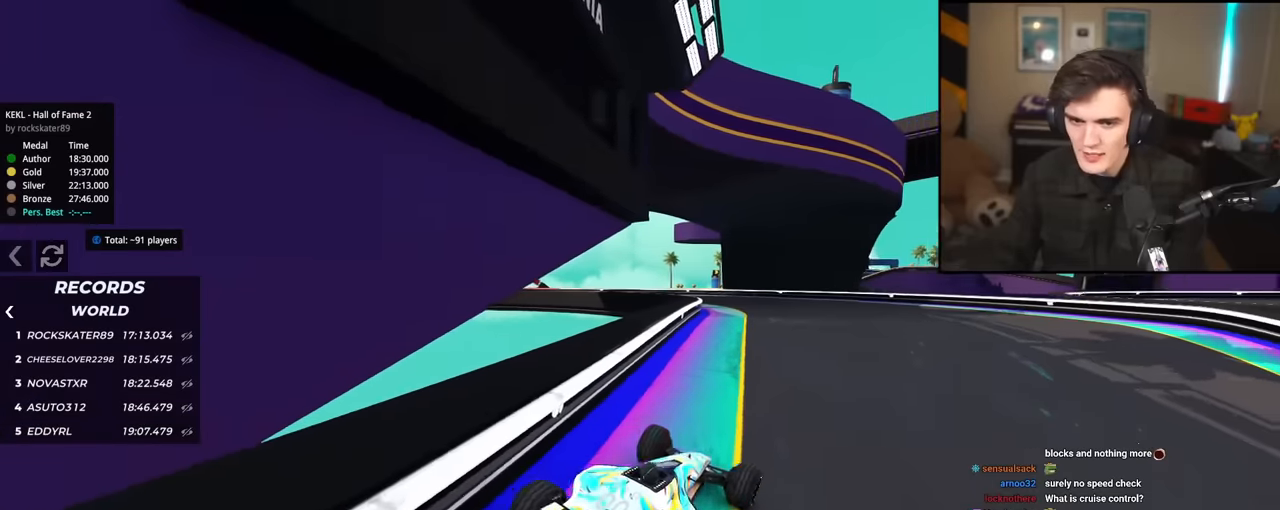
{"keys": ["up"], "events": [[334, "left", "down"], [484, "left", "up"]]}
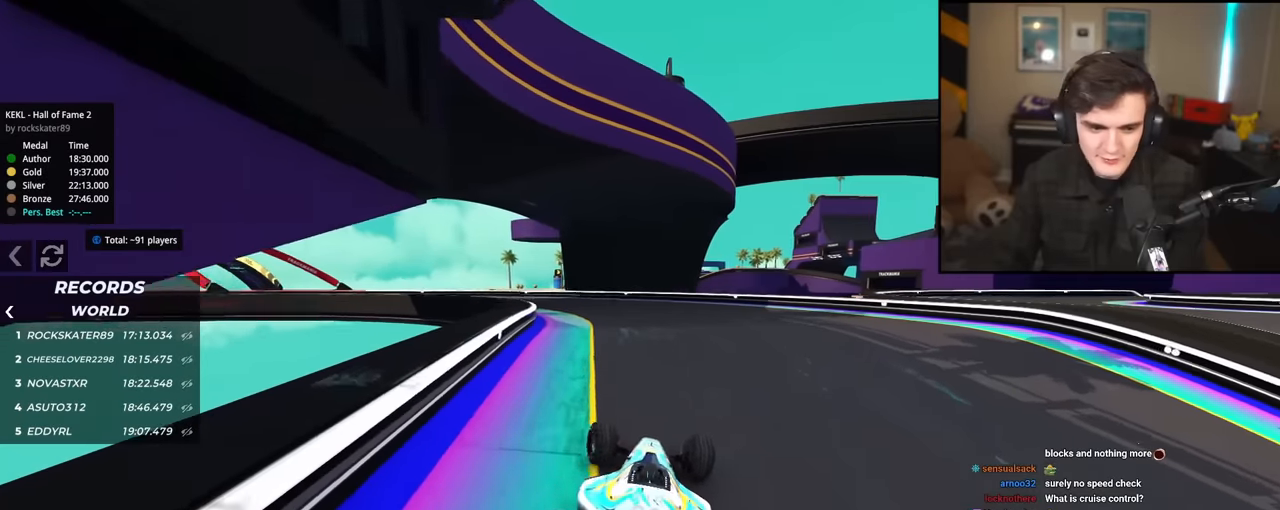
{"keys": ["up"], "events": []}
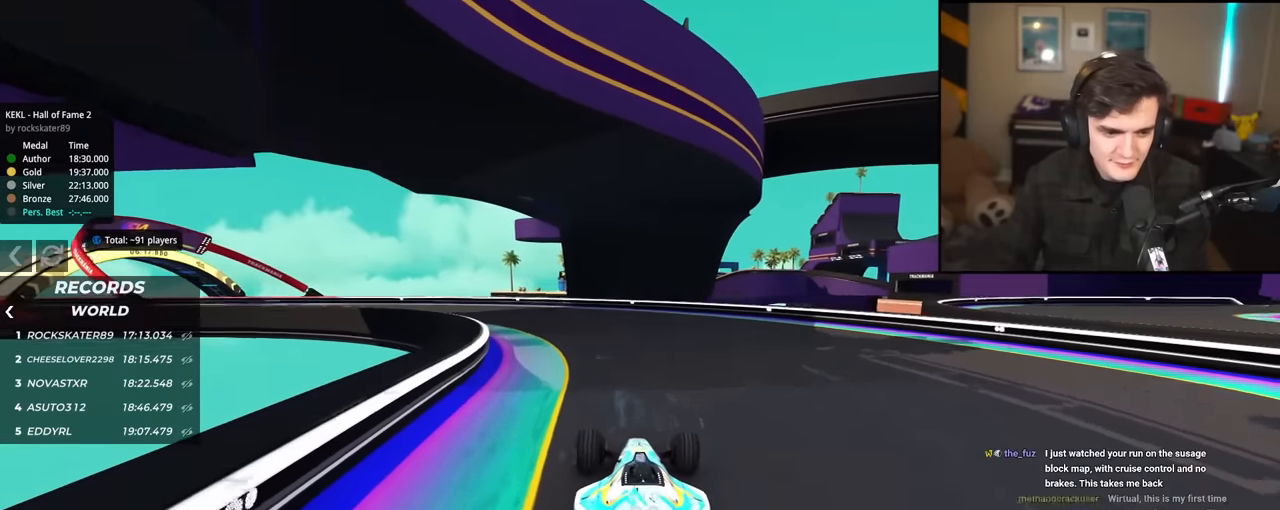
{"keys": ["left", "up"], "events": [[100, "left", "down"], [234, "left", "up"], [467, "left", "down"]]}
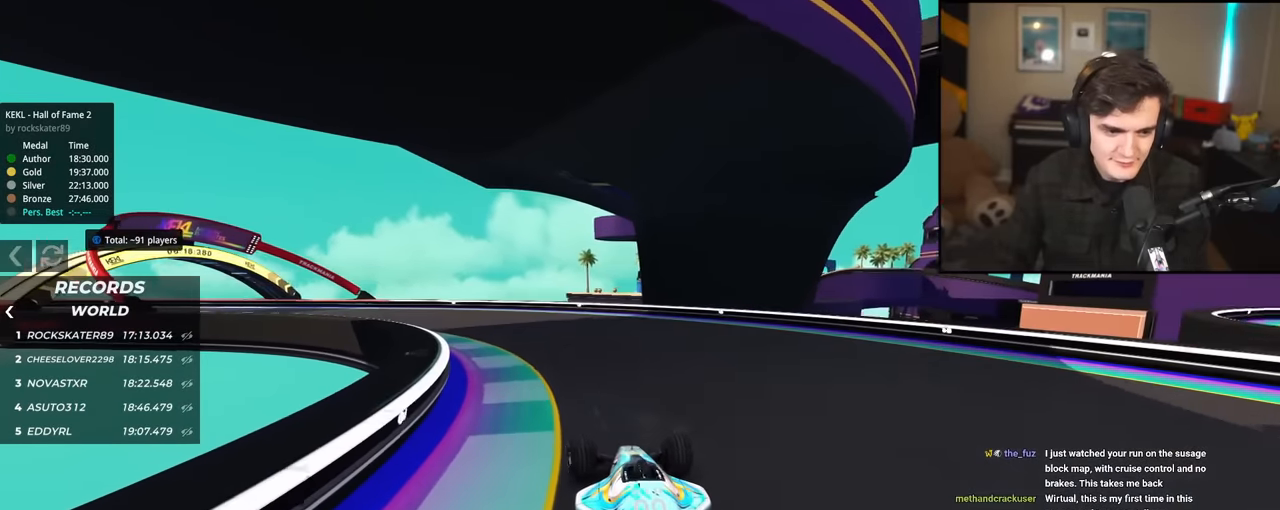
{"keys": ["up"], "events": [[66, "left", "up"], [300, "left", "down"], [484, "left", "up"]]}
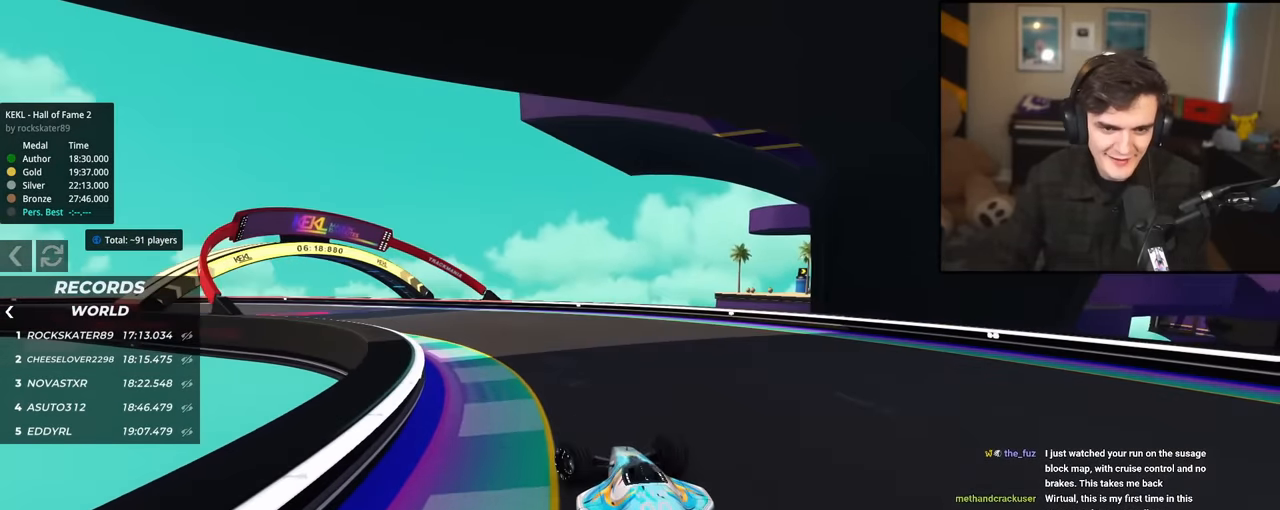
{"keys": ["left", "up"], "events": [[401, "left", "down"]]}
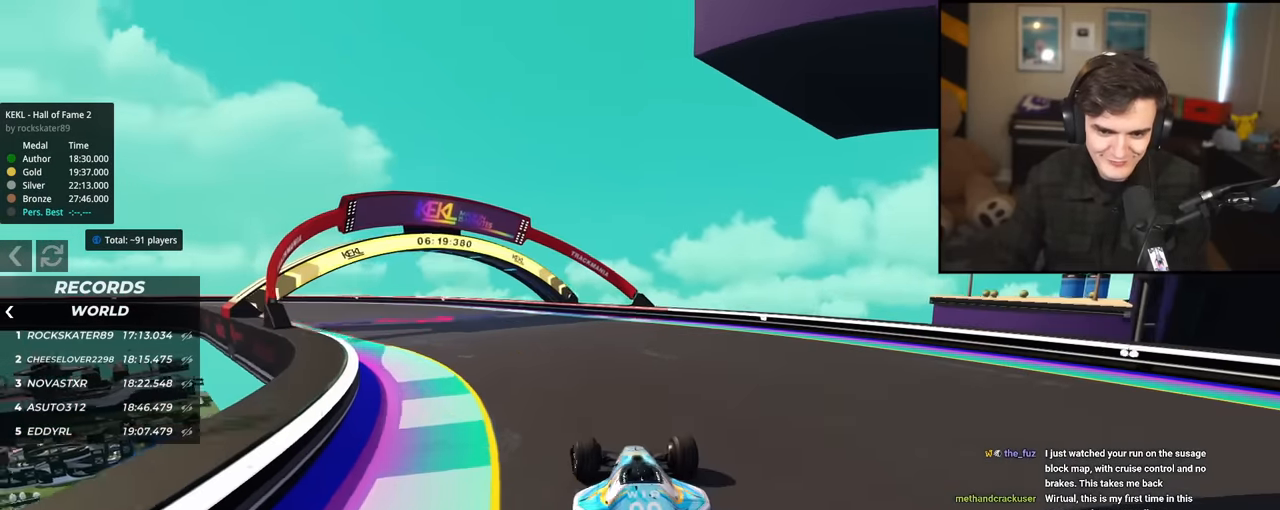
{"keys": ["left", "up"], "events": [[133, "left", "up"], [333, "left", "down"]]}
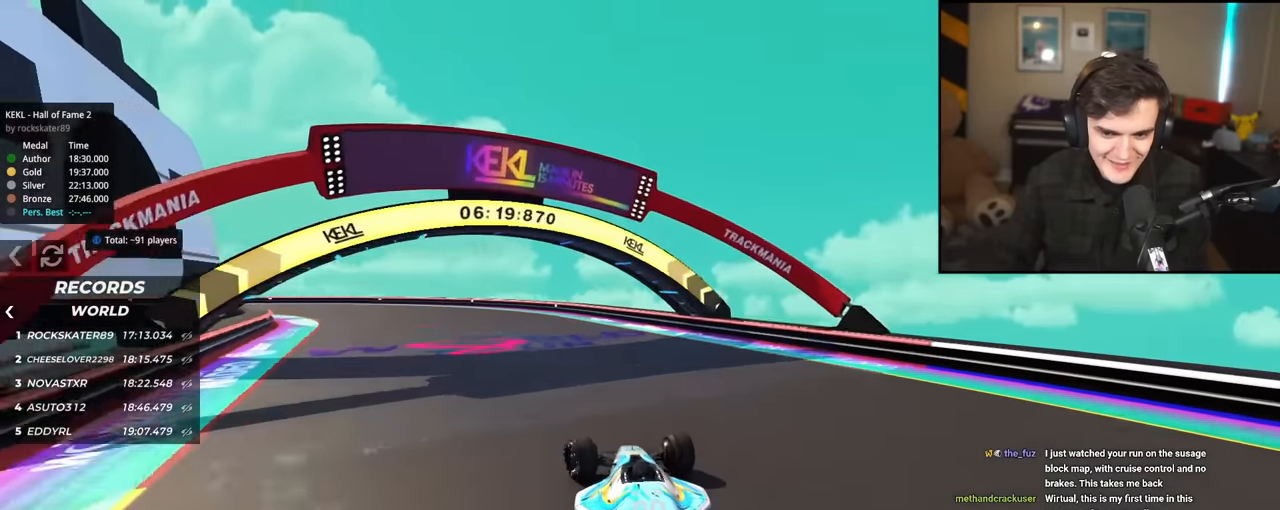
{"keys": ["left", "up"], "events": [[250, "left", "up"], [484, "left", "down"]]}
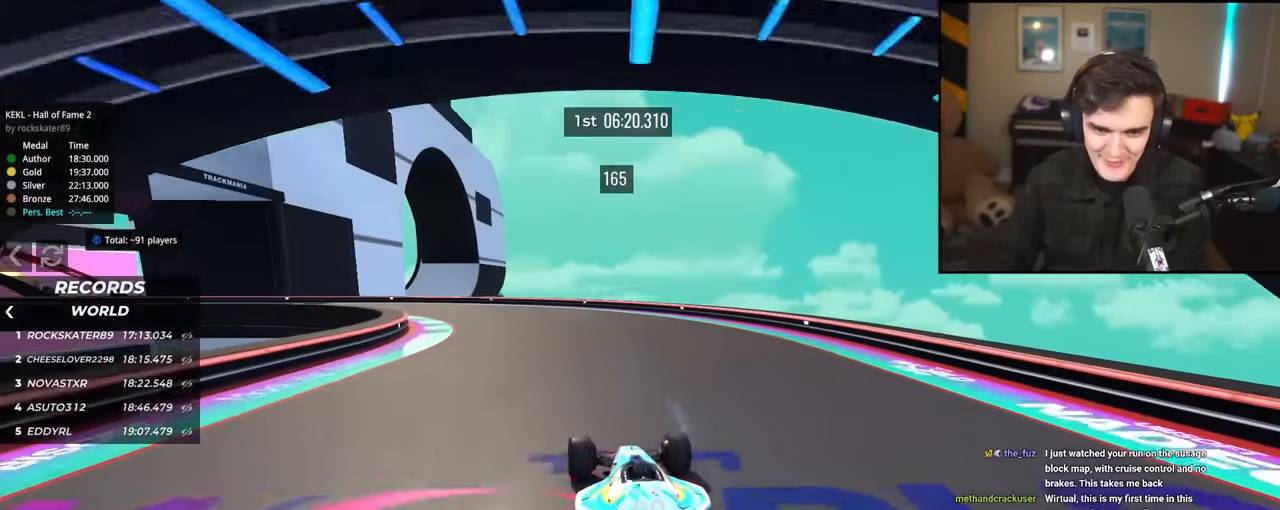
{"keys": ["left", "up"], "events": [[117, "left", "up"], [267, "left", "down"]]}
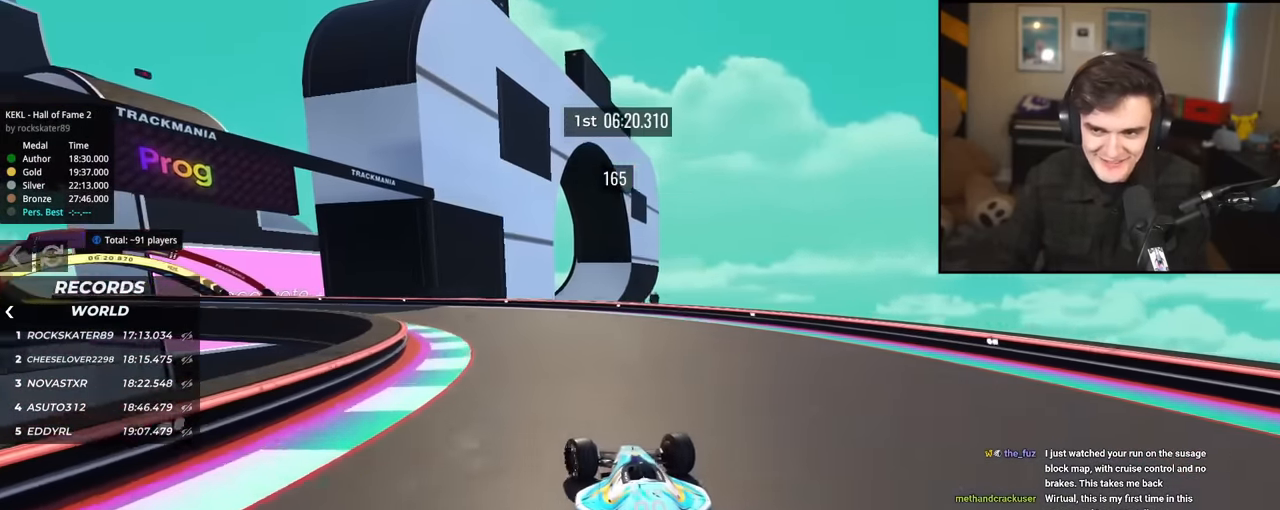
{"keys": ["left", "up"], "events": []}
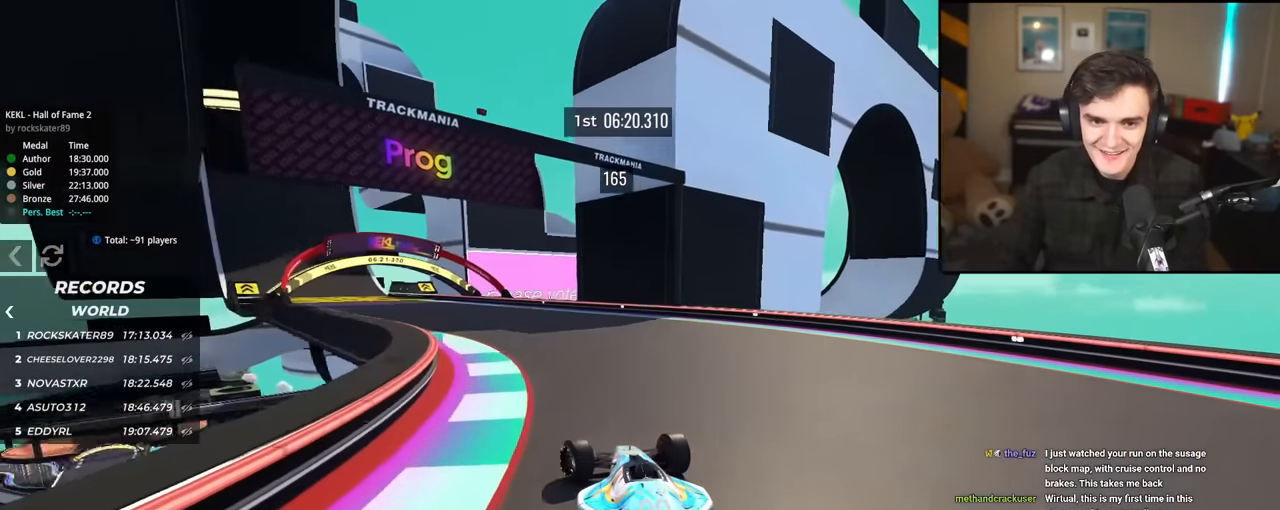
{"keys": ["up"], "events": [[16, "left", "up"], [150, "left", "down"], [434, "left", "up"]]}
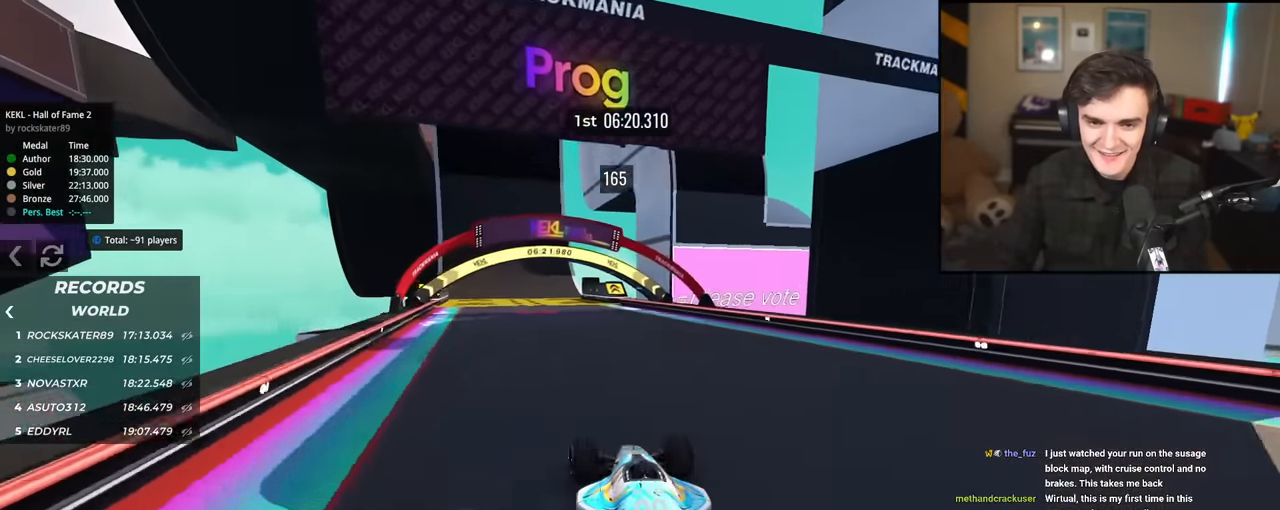
{"keys": ["up"], "events": [[84, "left", "down"], [117, "left", "up"], [351, "left", "down"], [451, "left", "up"]]}
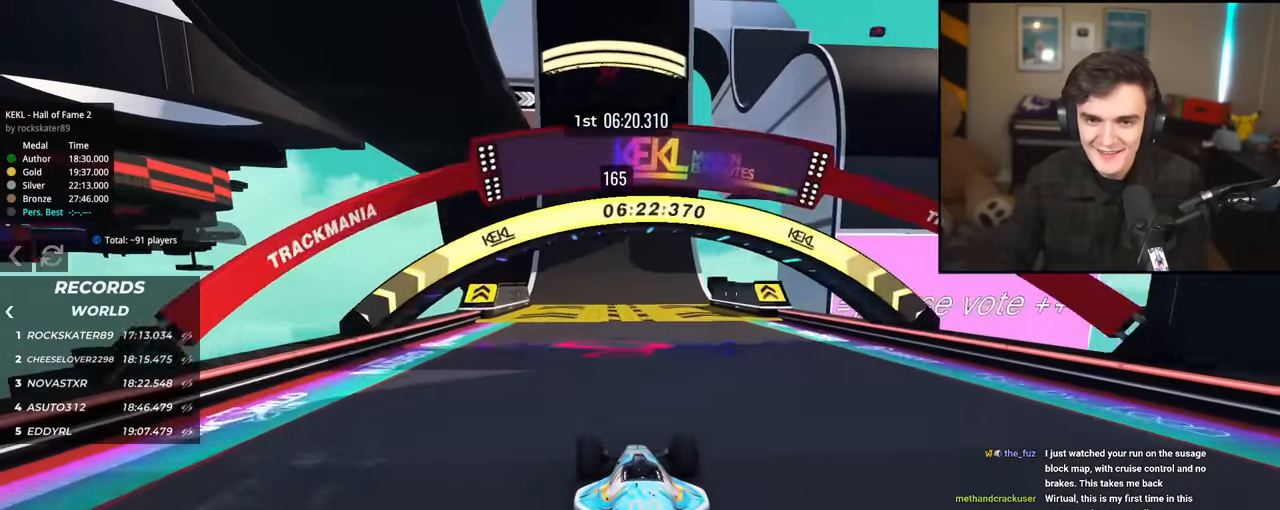
{"keys": ["up"], "events": []}
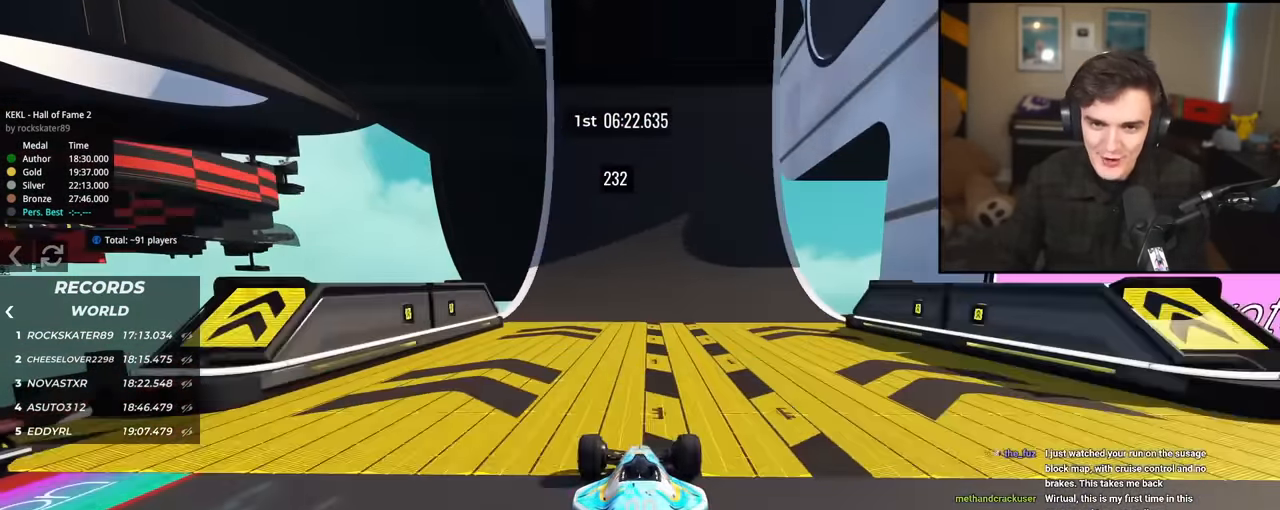
{"keys": ["up"], "events": [[301, "left", "down"], [334, "left", "up"]]}
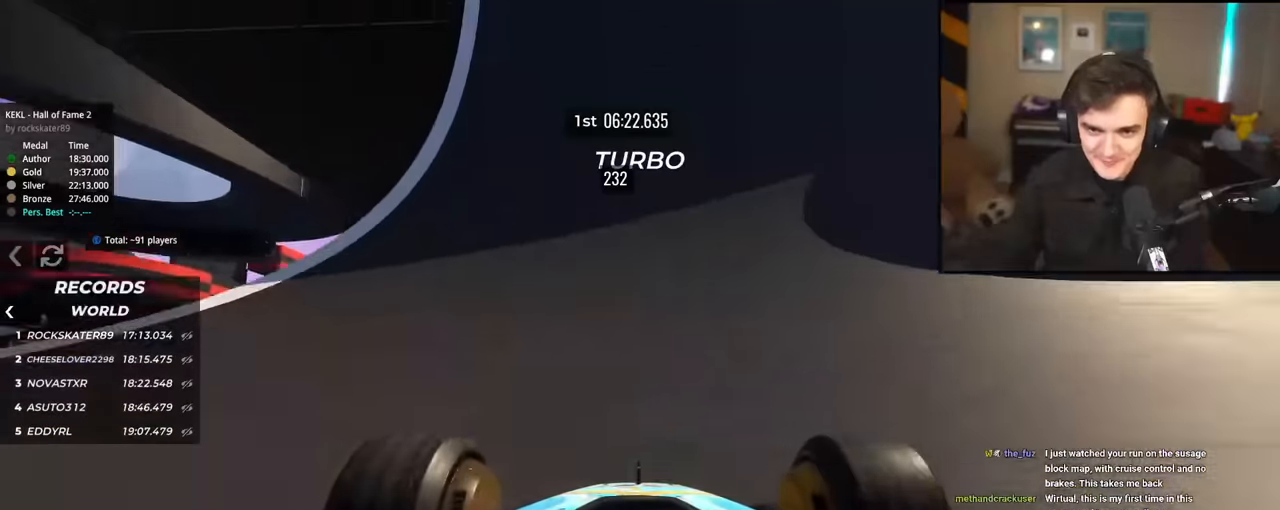
{"keys": ["up"], "events": [[83, "right", "down"], [117, "right", "up"]]}
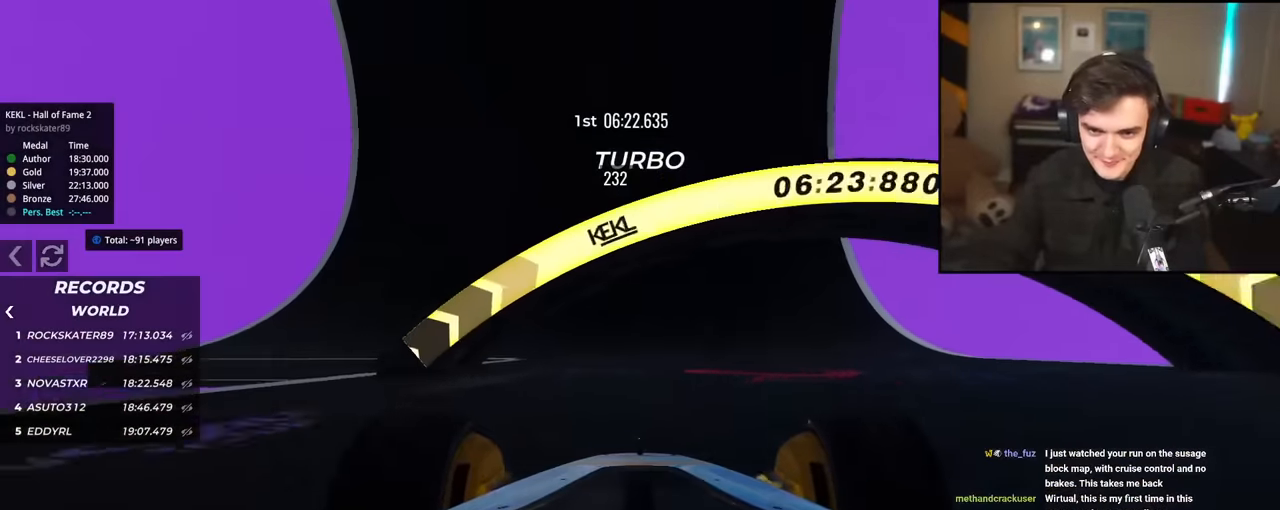
{"keys": ["up"], "events": [[284, "left", "down"], [317, "left", "up"]]}
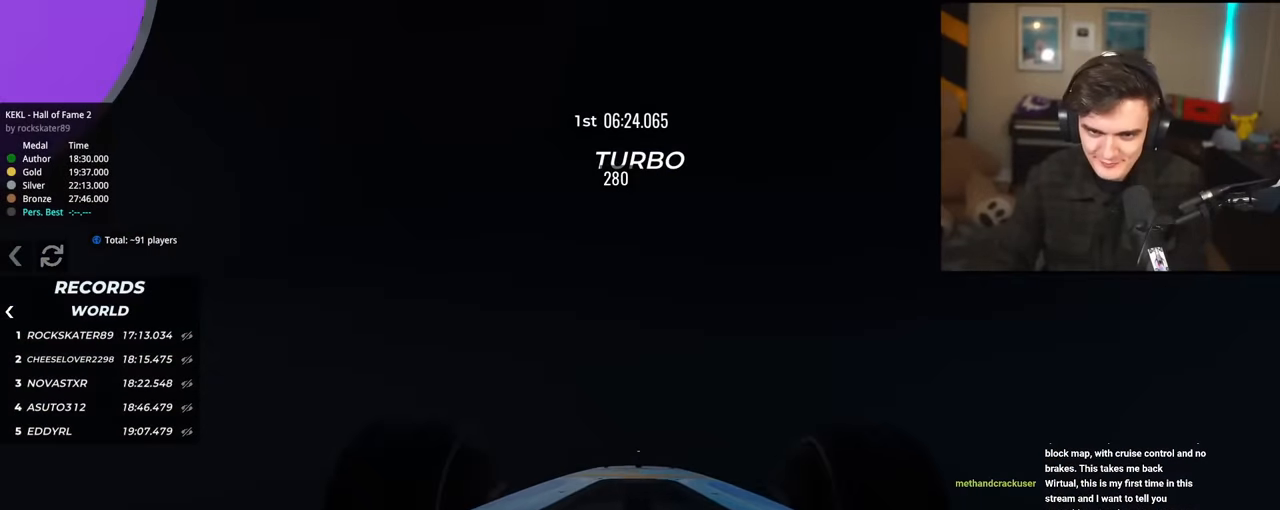
{"keys": ["up"], "events": [[300, "left", "down"], [334, "left", "up"]]}
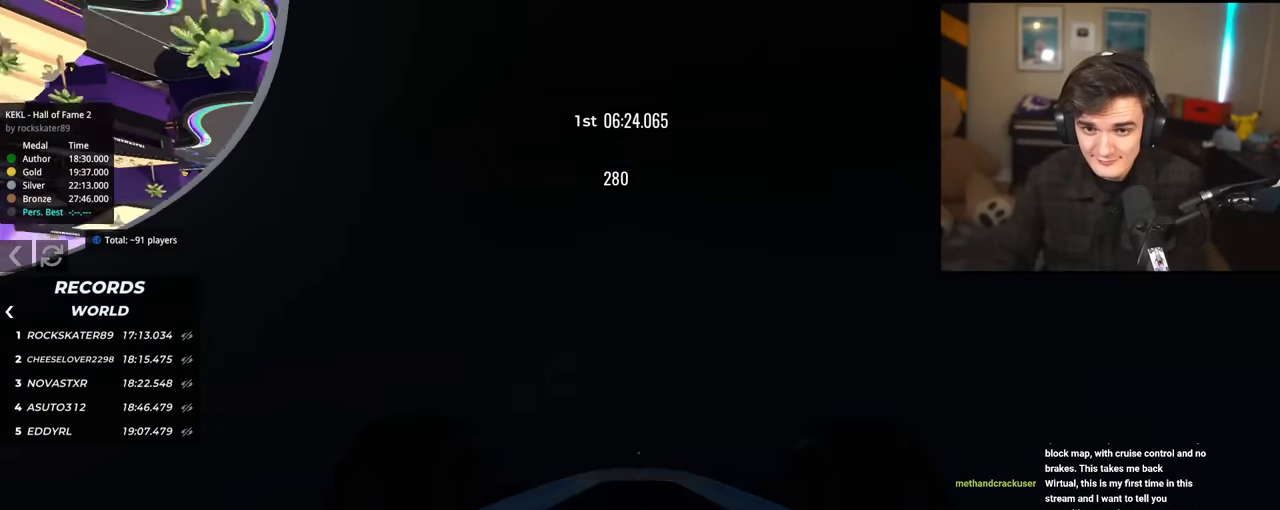
{"keys": ["up"], "events": []}
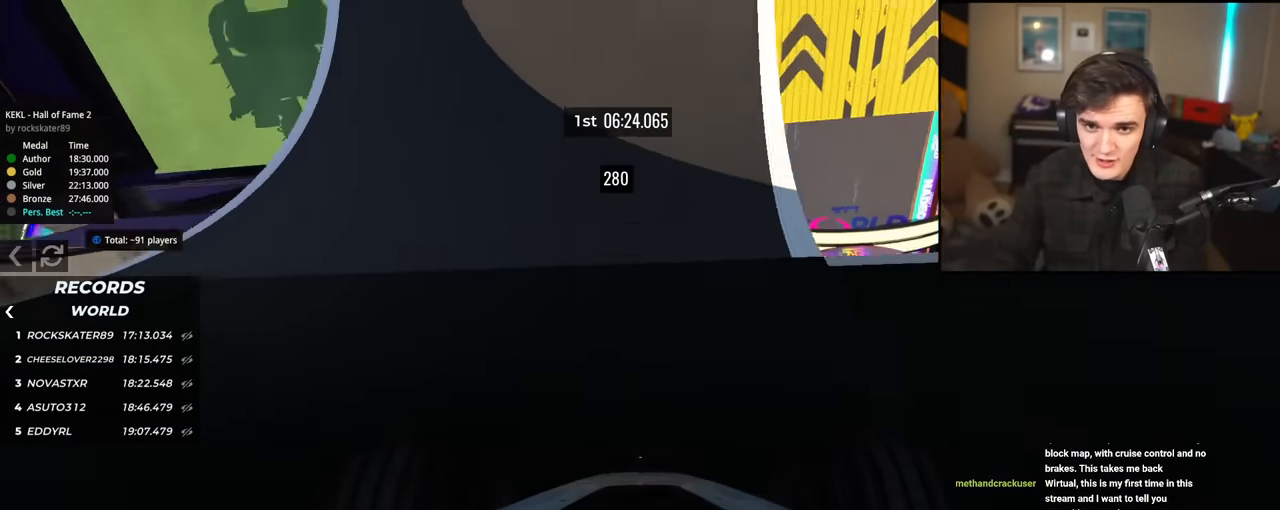
{"keys": ["right", "up"], "events": [[467, "right", "down"]]}
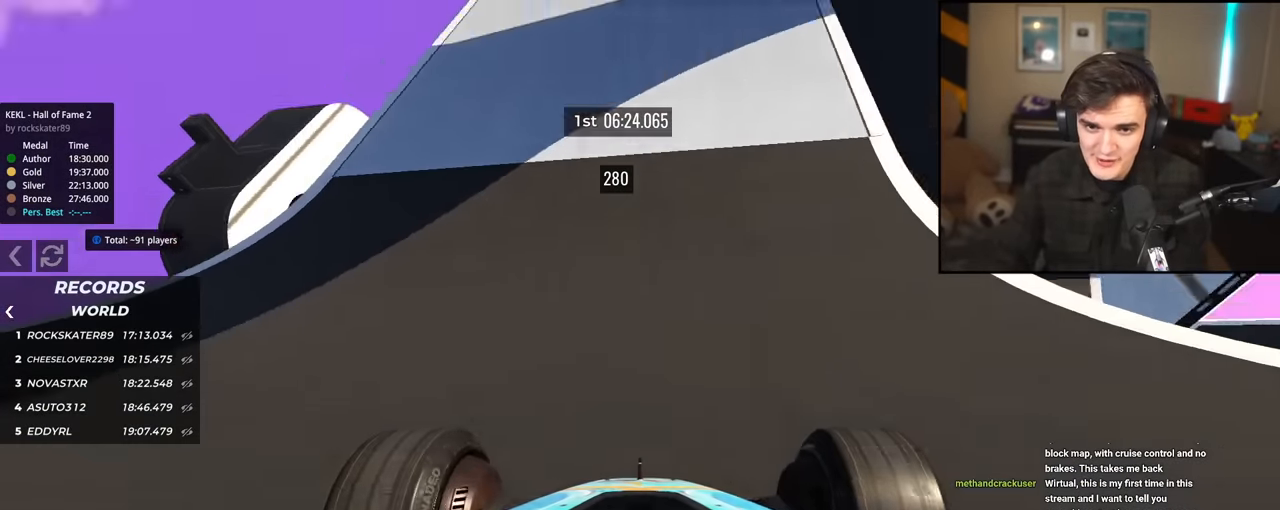
{"keys": ["right", "up"], "events": [[17, "right", "up"], [301, "right", "down"]]}
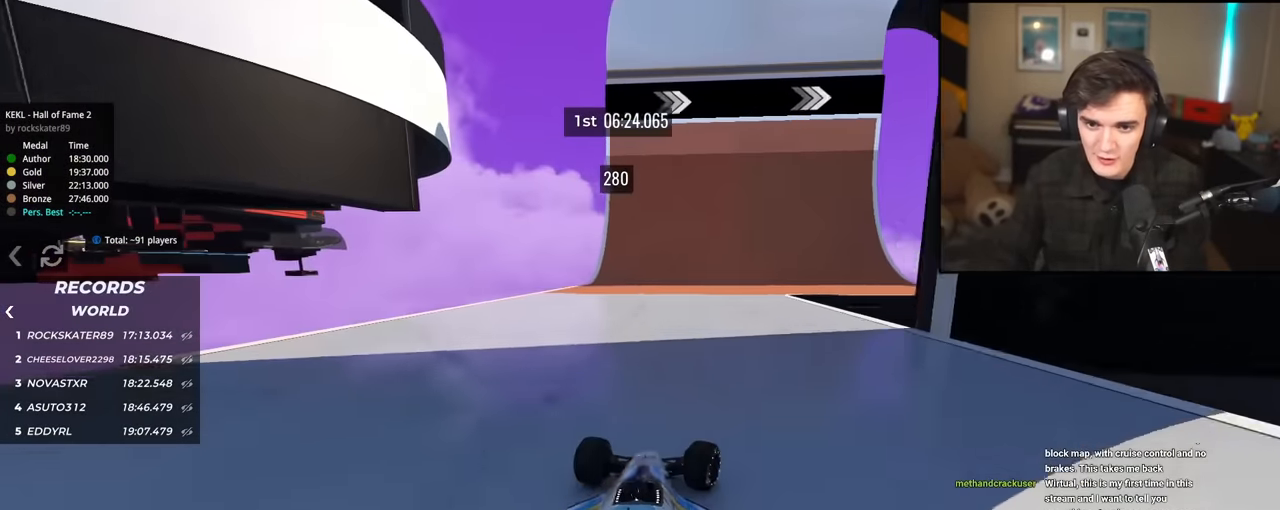
{"keys": ["left", "up"], "events": [[117, "right", "up"], [167, "right", "down"], [367, "right", "up"], [400, "left", "down"]]}
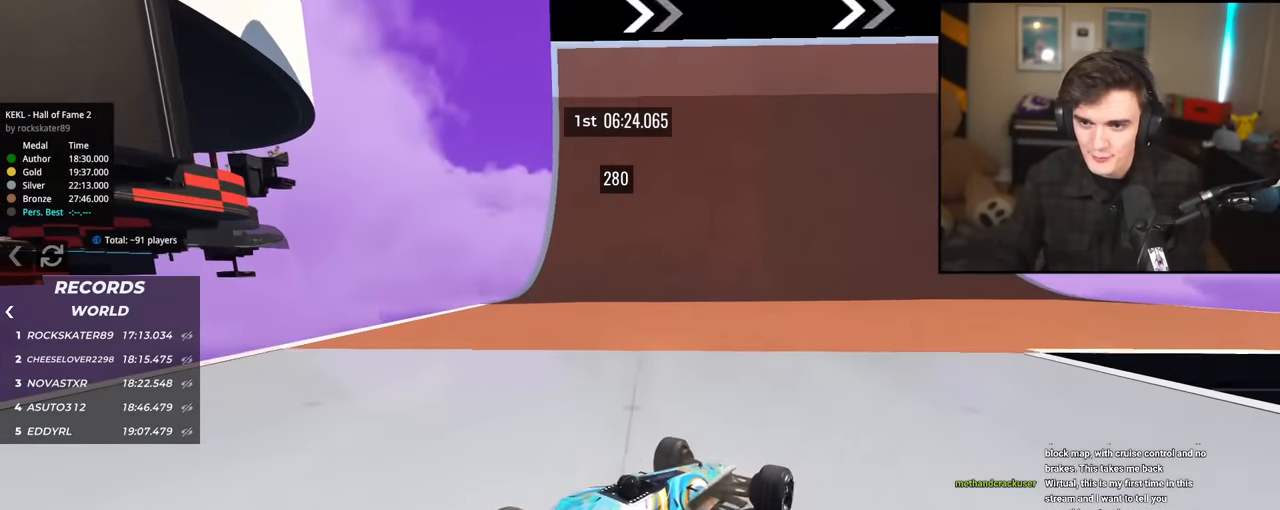
{"keys": ["left", "up"], "events": []}
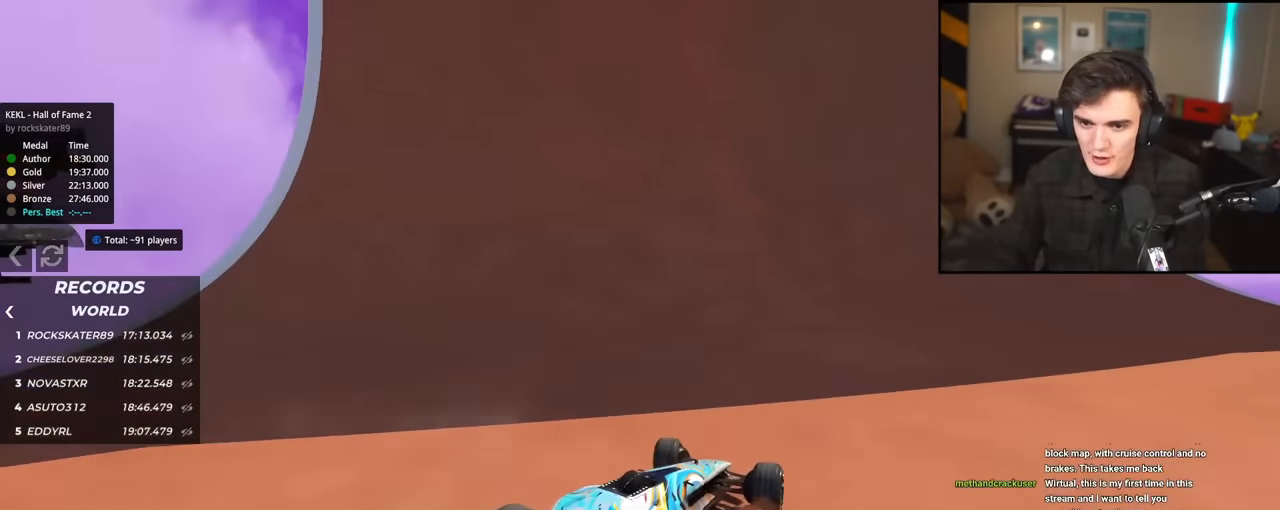
{"keys": ["up"], "events": [[17, "left", "up"], [117, "right", "down"], [200, "right", "up"]]}
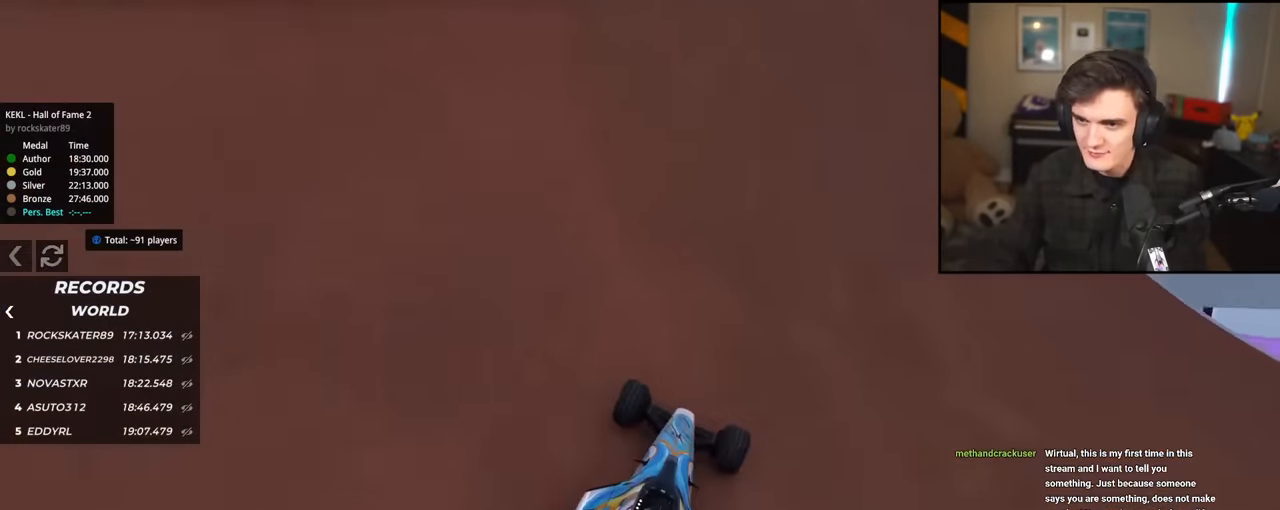
{"keys": ["up"], "events": [[84, "right", "down"], [167, "right", "up"]]}
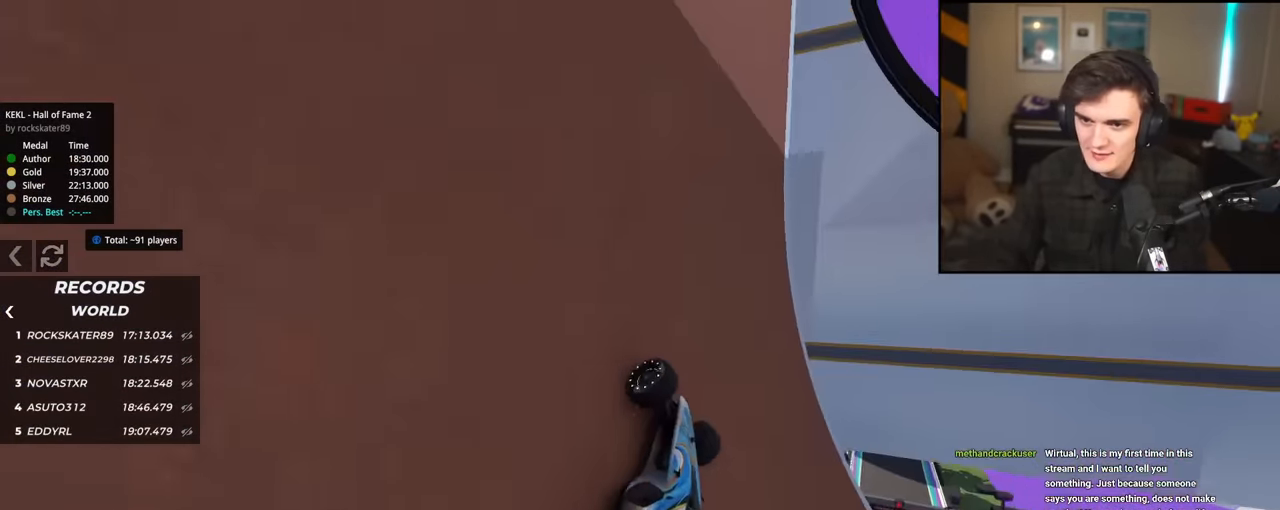
{"keys": ["right", "up"], "events": [[133, "left", "down"], [334, "left", "up"], [367, "right", "down"]]}
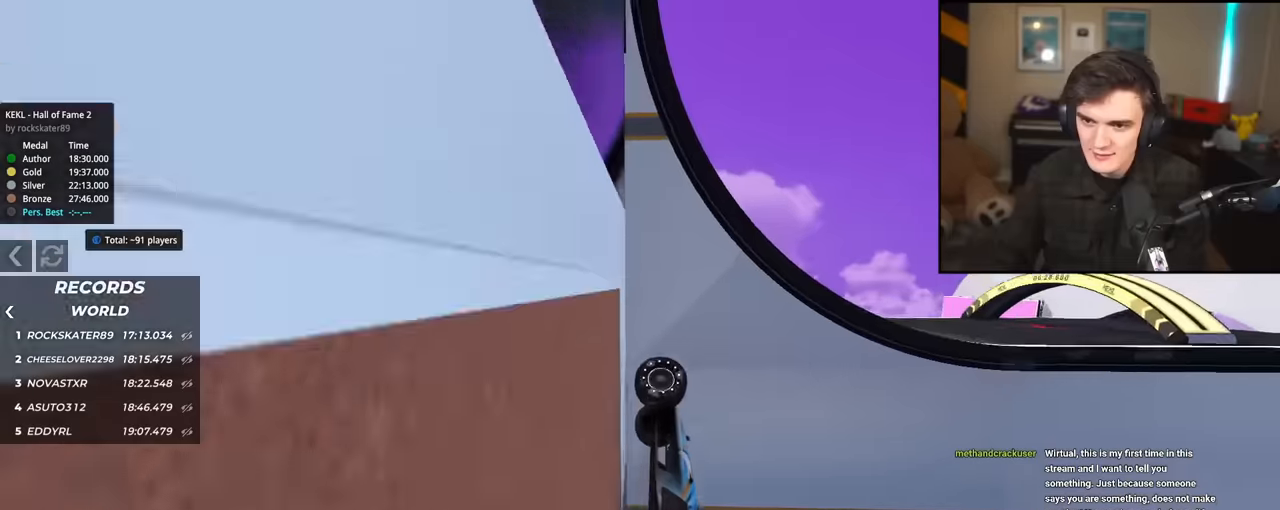
{"keys": ["up"], "events": [[350, "right", "up"]]}
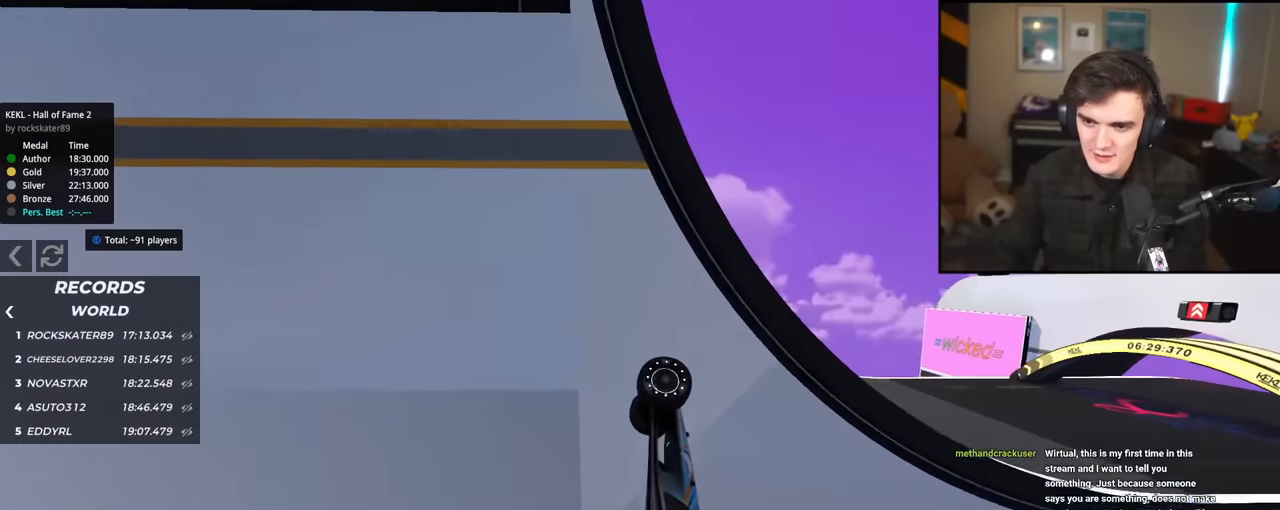
{"keys": ["up"], "events": []}
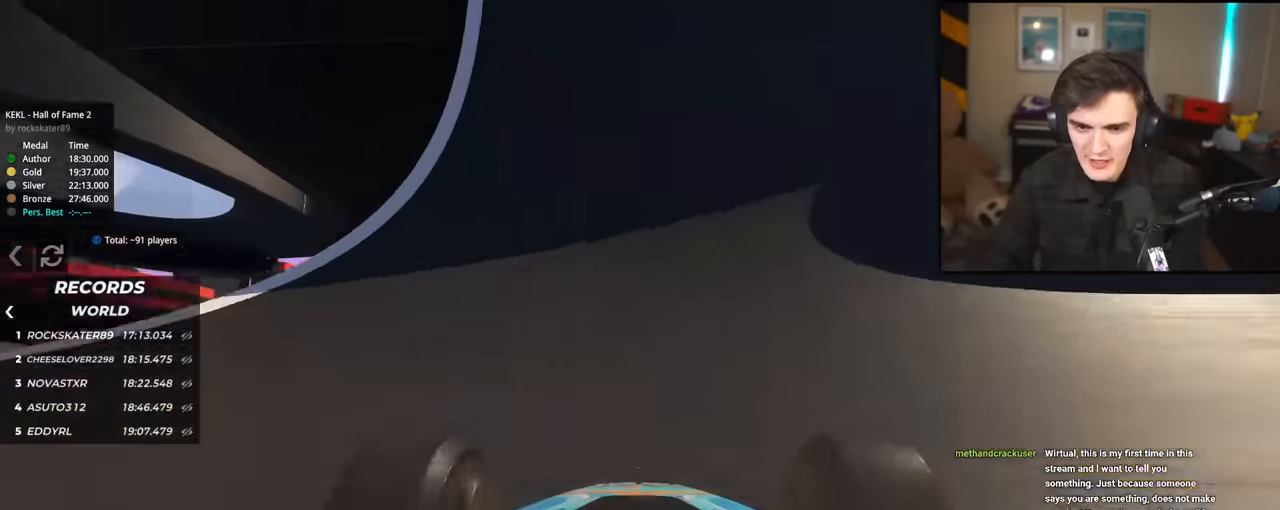
{"keys": ["up"], "events": []}